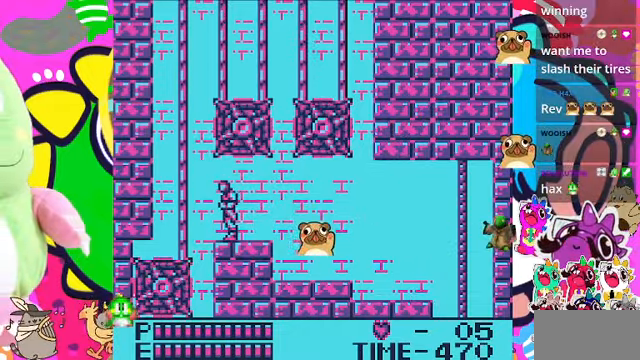
Gameplay with a controller (PlayStation layout); each line is a JSON object with the inputs held at the frame after it. "events" lists button and stick changes between this image and that frame as [ms after this image, input, new state], when the widget could be followed in between. Not read: L3.
{"buttons": [], "left_stick": "center", "right_stick": "center", "events": [[33, "DPAD_LEFT", "down"], [100, "DPAD_LEFT", "up"]]}
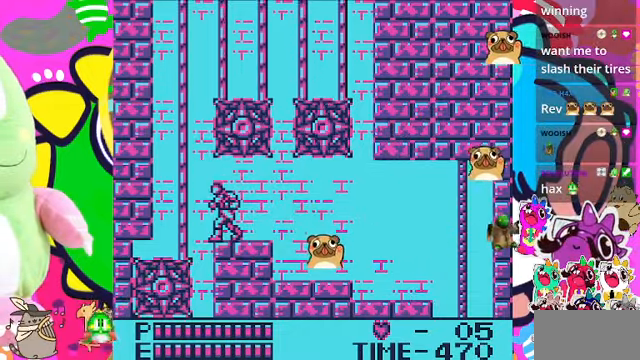
{"buttons": [], "left_stick": "center", "right_stick": "center", "events": []}
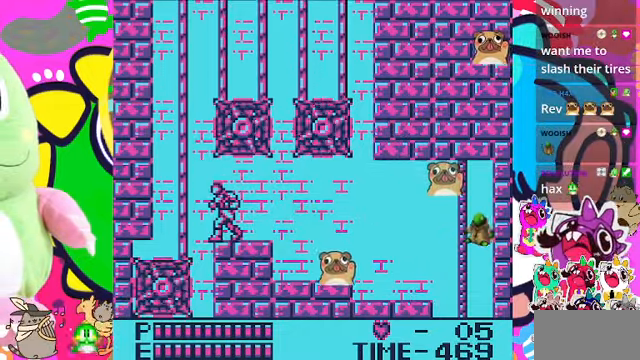
{"buttons": [], "left_stick": "center", "right_stick": "center", "events": []}
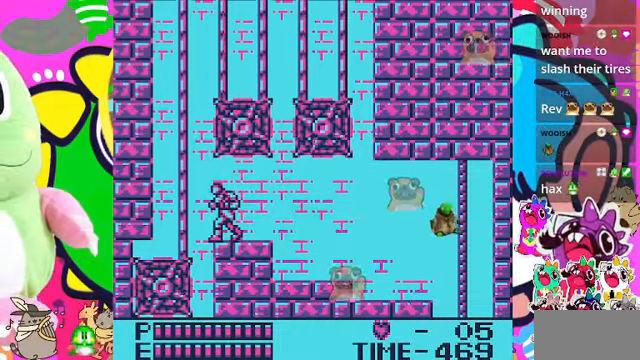
{"buttons": [], "left_stick": "center", "right_stick": "center", "events": []}
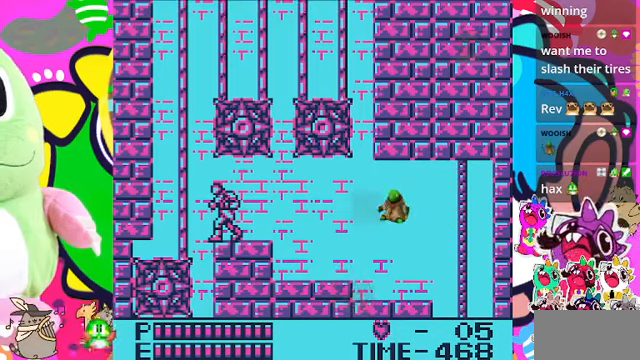
{"buttons": [], "left_stick": "center", "right_stick": "center", "events": []}
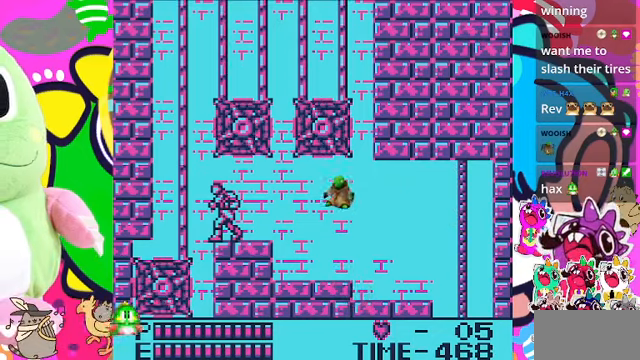
{"buttons": [], "left_stick": "center", "right_stick": "center", "events": []}
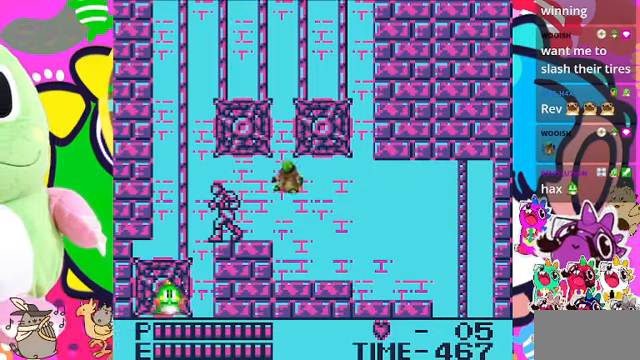
{"buttons": [], "left_stick": "center", "right_stick": "center", "events": []}
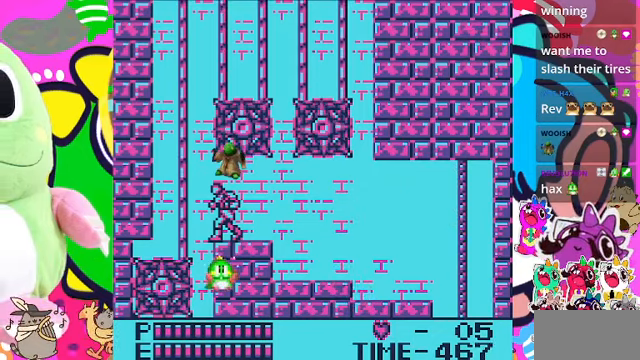
{"buttons": [], "left_stick": "center", "right_stick": "center", "events": []}
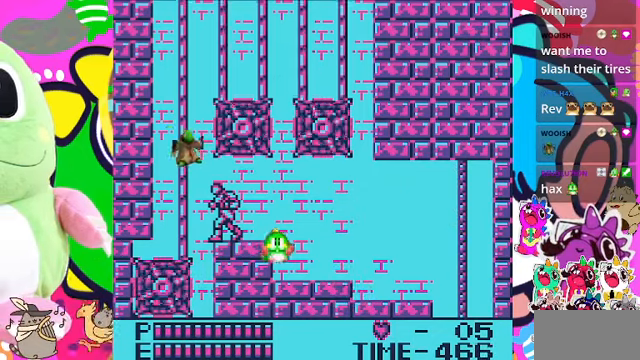
{"buttons": [], "left_stick": "center", "right_stick": "center", "events": []}
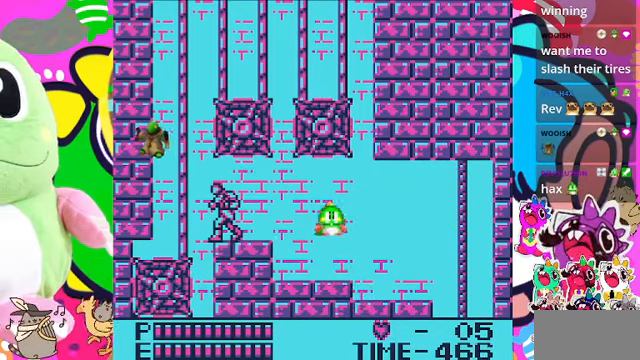
{"buttons": [], "left_stick": "center", "right_stick": "center", "events": []}
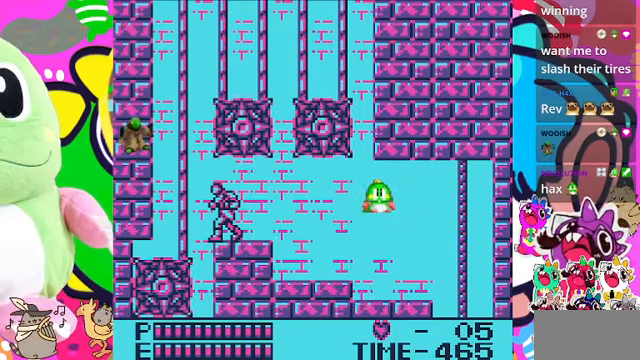
{"buttons": [], "left_stick": "center", "right_stick": "center", "events": []}
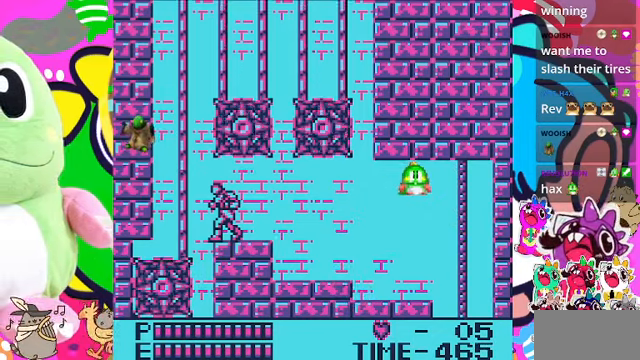
{"buttons": [], "left_stick": "center", "right_stick": "center", "events": [[334, "DPAD_LEFT", "down"], [367, "DPAD_LEFT", "up"]]}
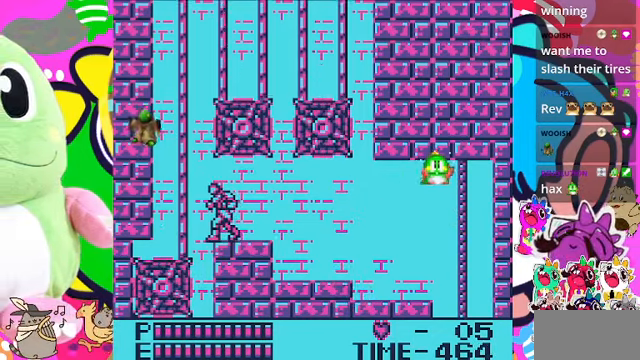
{"buttons": ["DPAD_LEFT"], "left_stick": "center", "right_stick": "center", "events": [[400, "DPAD_LEFT", "down"]]}
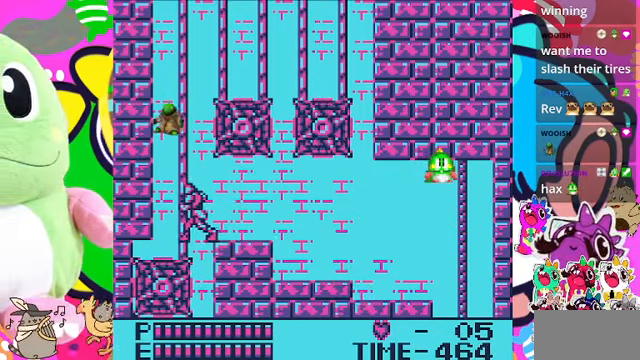
{"buttons": ["DPAD_UP"], "left_stick": "center", "right_stick": "center", "events": [[334, "DPAD_LEFT", "up"], [334, "DPAD_UP", "down"]]}
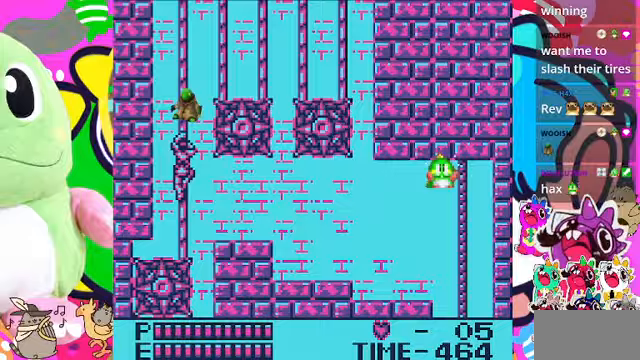
{"buttons": ["DPAD_UP"], "left_stick": "center", "right_stick": "center", "events": []}
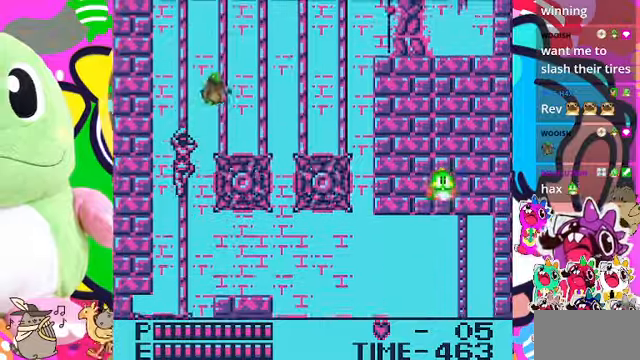
{"buttons": ["DPAD_UP"], "left_stick": "center", "right_stick": "center", "events": []}
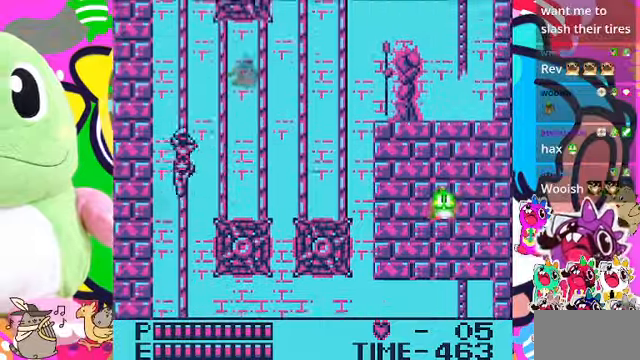
{"buttons": ["DPAD_RIGHT"], "left_stick": "center", "right_stick": "center", "events": [[300, "DPAD_RIGHT", "down"], [300, "DPAD_UP", "up"]]}
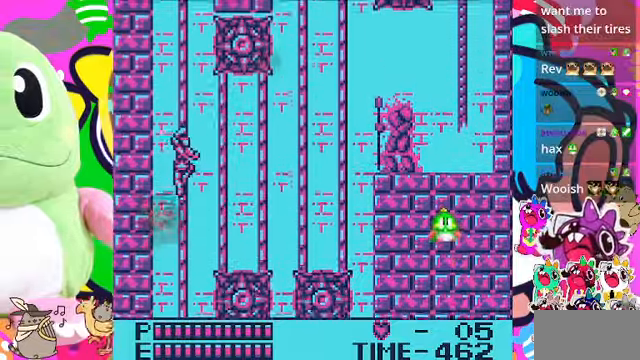
{"buttons": ["DPAD_RIGHT"], "left_stick": "center", "right_stick": "center", "events": [[233, "CROSS", "down"], [367, "CROSS", "up"]]}
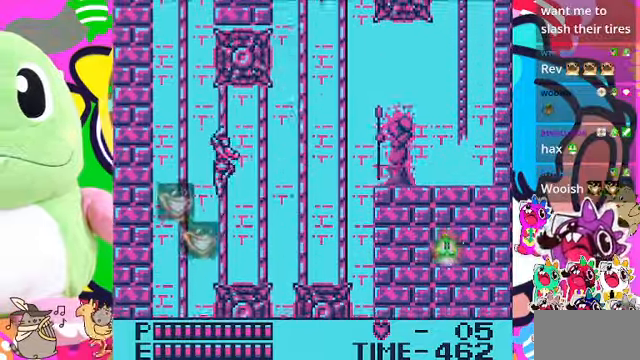
{"buttons": ["DPAD_RIGHT"], "left_stick": "center", "right_stick": "center", "events": [[233, "CROSS", "down"], [300, "CROSS", "up"]]}
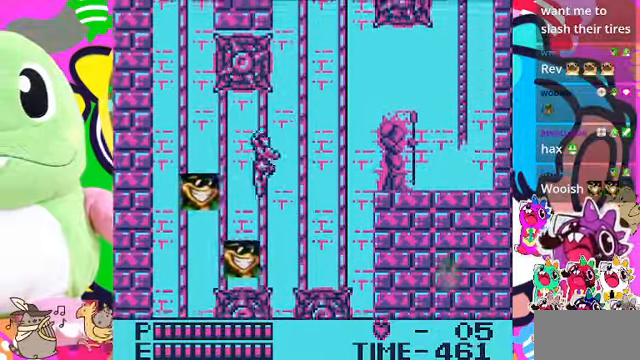
{"buttons": ["DPAD_RIGHT"], "left_stick": "center", "right_stick": "center", "events": [[100, "CROSS", "down"], [200, "CROSS", "up"]]}
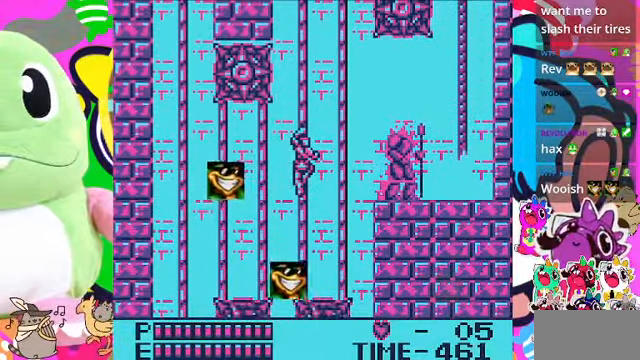
{"buttons": ["CROSS", "DPAD_RIGHT"], "left_stick": "center", "right_stick": "center", "events": [[500, "CROSS", "down"]]}
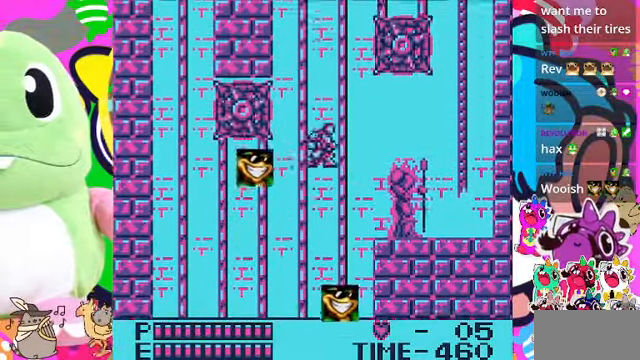
{"buttons": ["SQUARE", "DPAD_RIGHT"], "left_stick": "center", "right_stick": "center", "events": [[133, "CROSS", "up"], [300, "SQUARE", "down"], [367, "SQUARE", "up"], [400, "SQUARE", "down"]]}
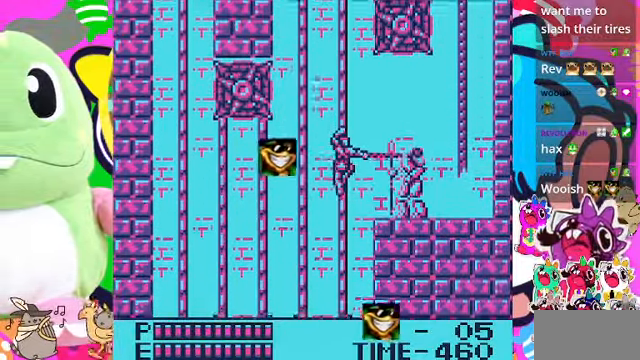
{"buttons": ["DPAD_RIGHT"], "left_stick": "center", "right_stick": "center", "events": [[33, "SQUARE", "up"], [67, "SQUARE", "down"], [133, "SQUARE", "up"], [233, "SQUARE", "down"], [267, "SQUARE", "up"], [333, "SQUARE", "down"], [367, "SQUARE", "up"]]}
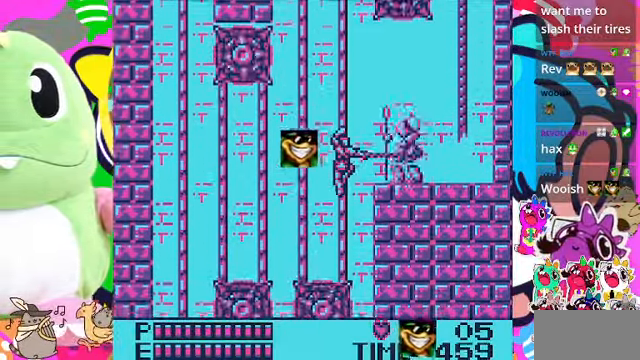
{"buttons": ["SQUARE", "DPAD_RIGHT"], "left_stick": "center", "right_stick": "center", "events": [[33, "SQUARE", "down"], [133, "SQUARE", "up"], [200, "SQUARE", "down"], [300, "SQUARE", "up"], [333, "SQUARE", "down"], [433, "SQUARE", "up"], [500, "SQUARE", "down"]]}
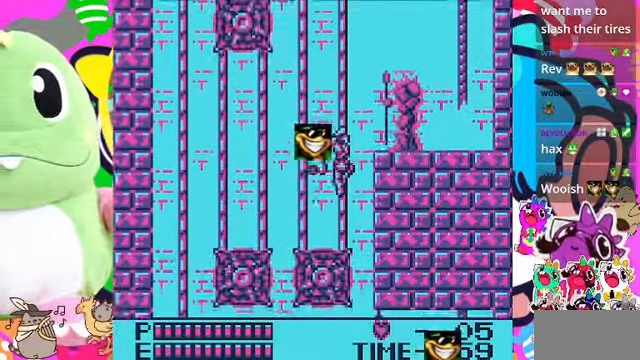
{"buttons": ["CROSS", "DPAD_LEFT"], "left_stick": "center", "right_stick": "center", "events": [[33, "SQUARE", "up"], [100, "DPAD_RIGHT", "up"], [233, "DPAD_LEFT", "down"], [466, "CROSS", "down"]]}
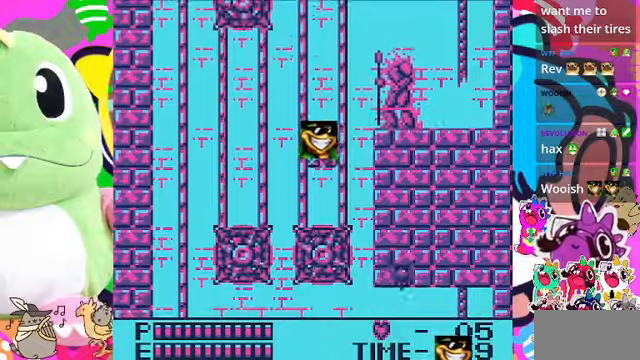
{"buttons": ["DPAD_UP"], "left_stick": "center", "right_stick": "center", "events": [[133, "CROSS", "up"], [333, "DPAD_LEFT", "up"], [400, "DPAD_UP", "down"]]}
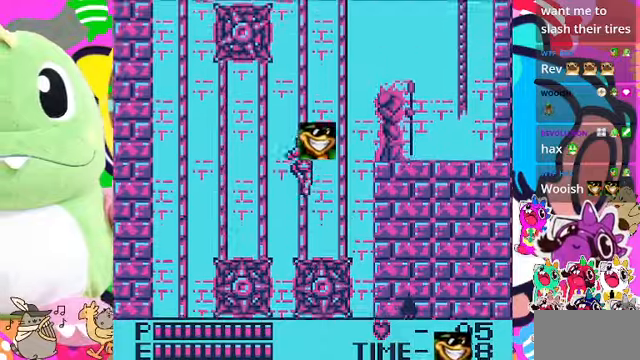
{"buttons": ["DPAD_RIGHT"], "left_stick": "center", "right_stick": "center", "events": [[33, "DPAD_RIGHT", "down"], [33, "DPAD_UP", "up"], [133, "SQUARE", "down"], [233, "SQUARE", "up"], [300, "SQUARE", "down"], [366, "SQUARE", "up"], [433, "SQUARE", "down"], [500, "SQUARE", "up"]]}
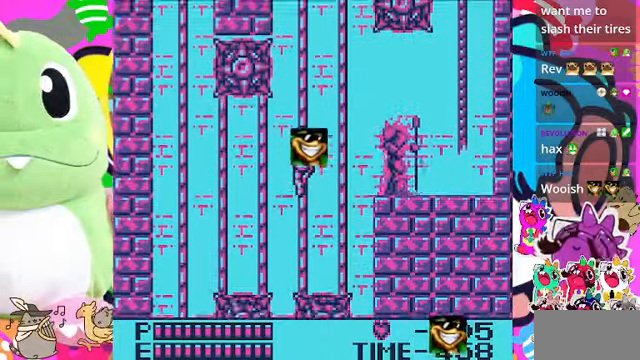
{"buttons": ["DPAD_RIGHT"], "left_stick": "center", "right_stick": "center", "events": [[166, "SQUARE", "down"], [300, "SQUARE", "up"]]}
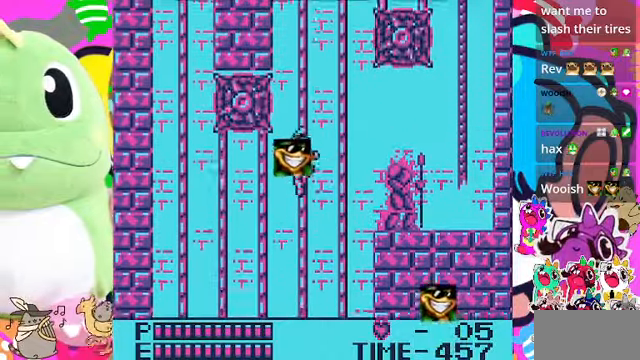
{"buttons": ["SQUARE", "DPAD_RIGHT"], "left_stick": "center", "right_stick": "center", "events": [[100, "CROSS", "down"], [200, "CROSS", "up"], [333, "SQUARE", "down"], [433, "SQUARE", "up"], [500, "SQUARE", "down"]]}
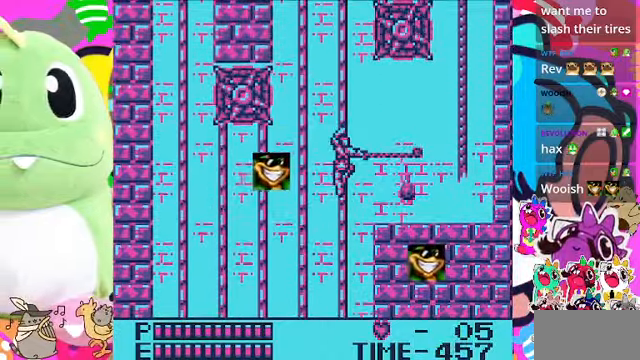
{"buttons": ["DPAD_RIGHT"], "left_stick": "center", "right_stick": "center", "events": [[466, "SQUARE", "up"]]}